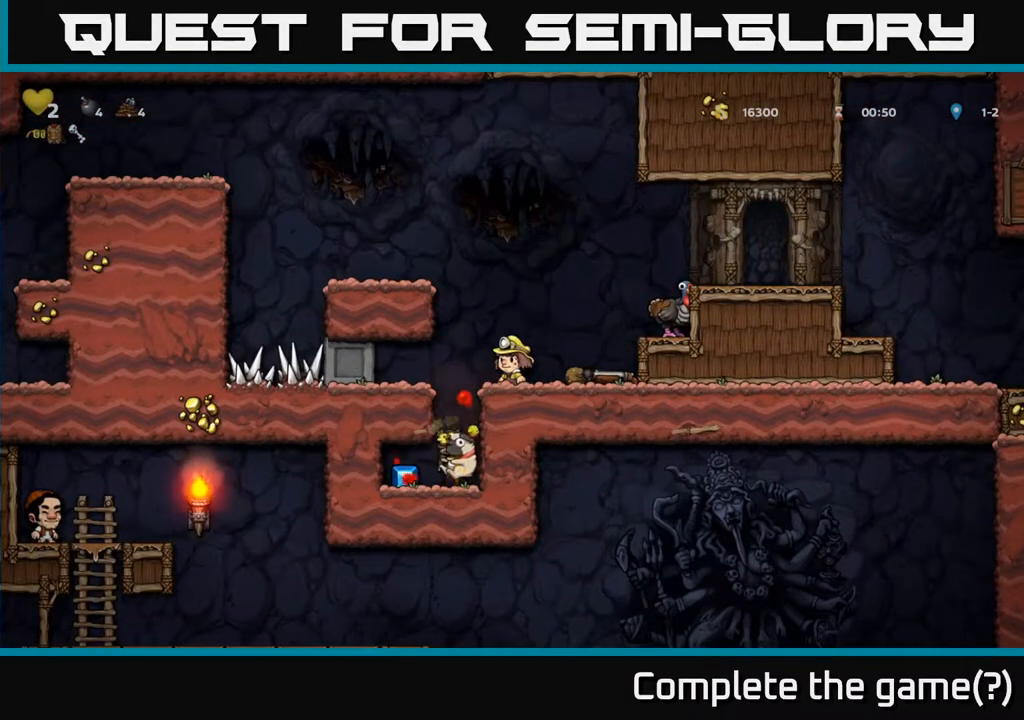
Gameplay with a controller (Xbox layout); each line is a JSON object with the inputs held at the frame after it. "events" lists button and stick changes between this image and that frame as [ms after this image, input, new state], when the widget could be followed in between. Not read: L3 R3.
{"buttons": [], "left_stick": "center", "right_stick": "center", "events": [[183, "DPAD_LEFT", "down"], [300, "DPAD_LEFT", "up"]]}
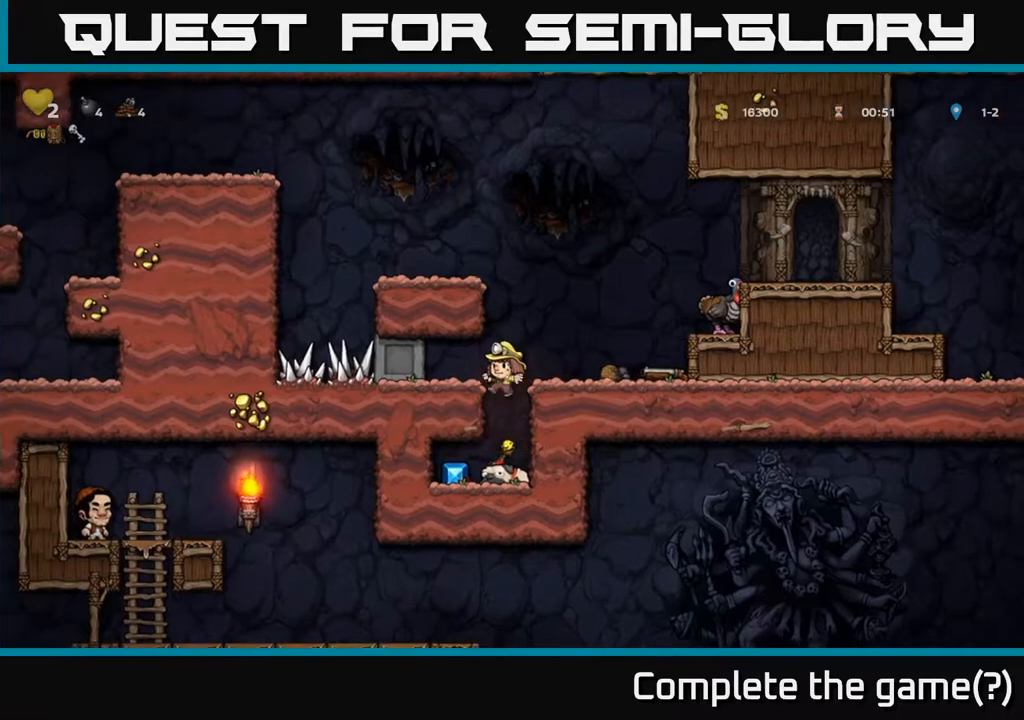
{"buttons": ["DPAD_LEFT"], "left_stick": "center", "right_stick": "center", "events": [[17, "DPAD_LEFT", "down"], [200, "A", "down"], [200, "DPAD_DOWN", "down"], [200, "DPAD_LEFT", "up"], [300, "A", "up"], [417, "DPAD_DOWN", "up"], [467, "DPAD_LEFT", "down"]]}
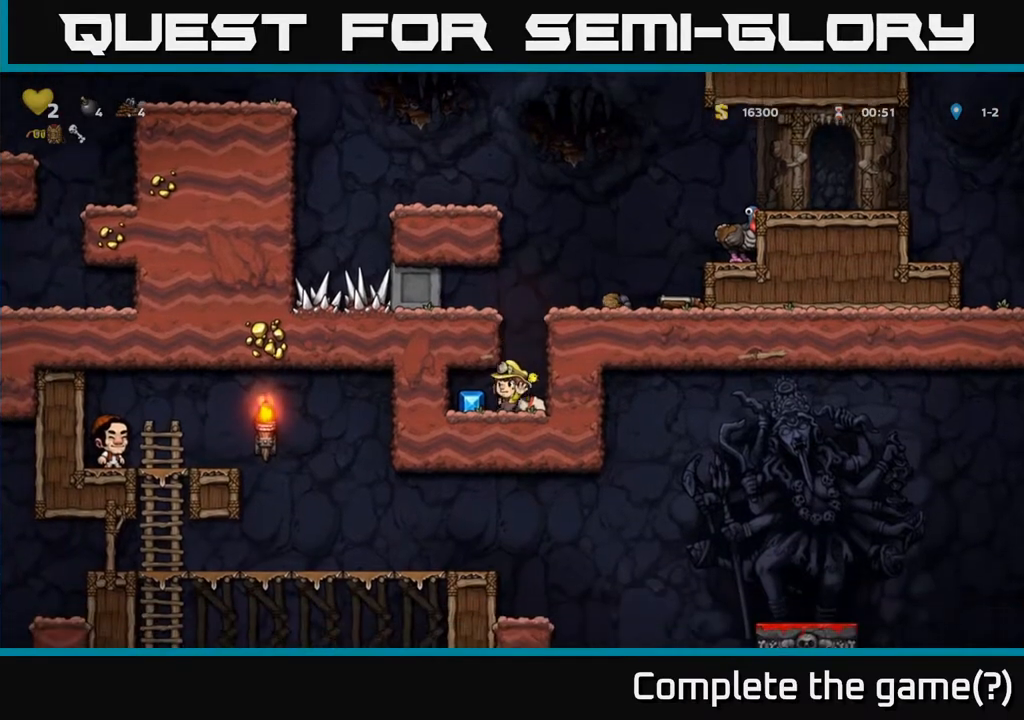
{"buttons": ["A", "DPAD_RIGHT"], "left_stick": "center", "right_stick": "center", "events": [[133, "DPAD_LEFT", "up"], [183, "DPAD_RIGHT", "down"], [433, "A", "down"]]}
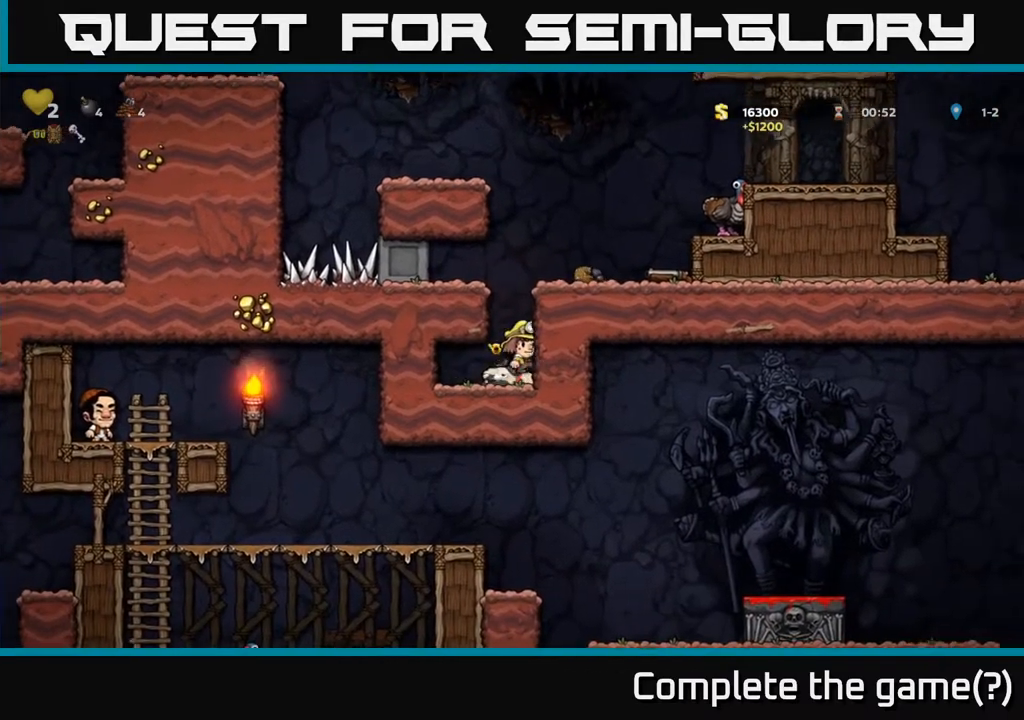
{"buttons": ["DPAD_RIGHT"], "left_stick": "center", "right_stick": "center", "events": [[133, "A", "up"], [350, "A", "down"], [500, "A", "up"]]}
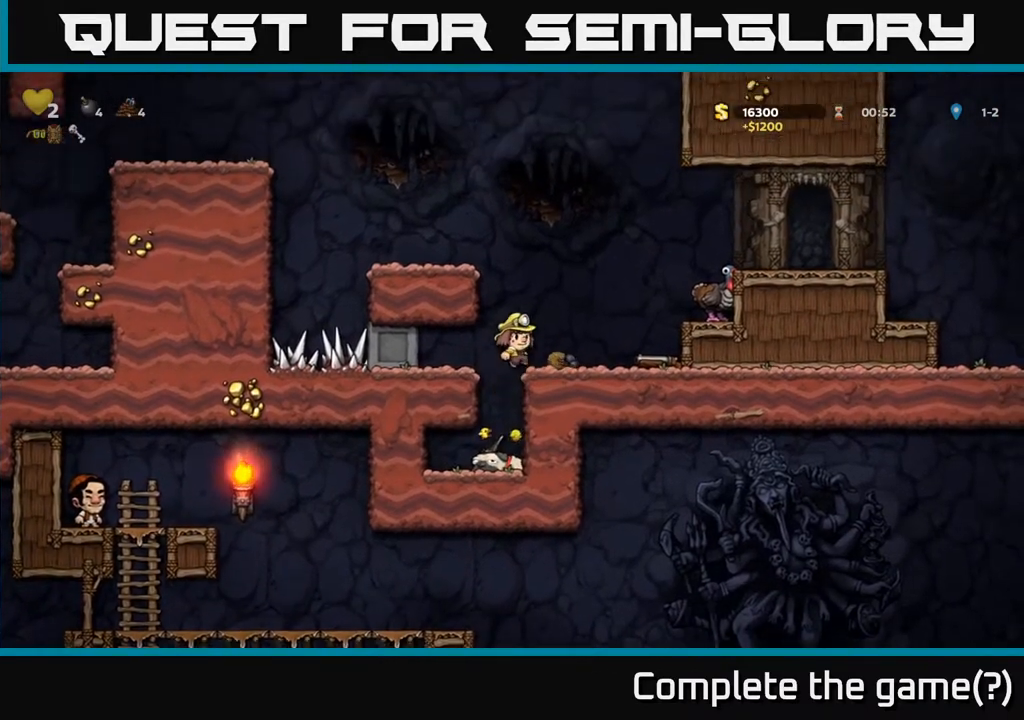
{"buttons": [], "left_stick": "center", "right_stick": "center", "events": [[33, "DPAD_RIGHT", "up"], [317, "DPAD_LEFT", "down"], [483, "DPAD_LEFT", "up"]]}
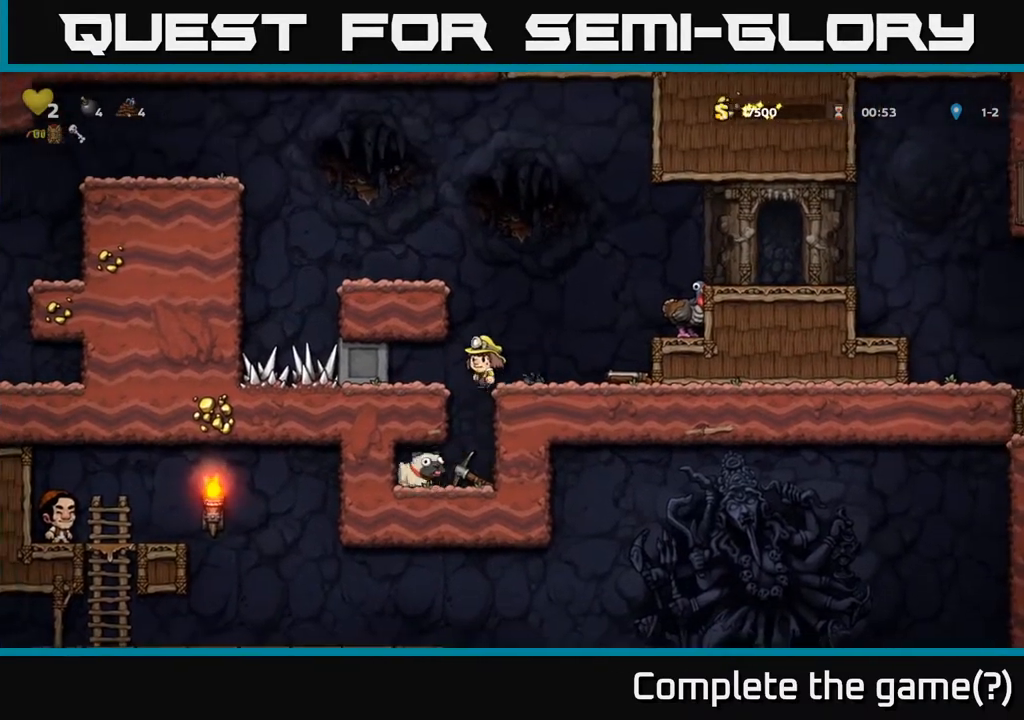
{"buttons": [], "left_stick": "center", "right_stick": "center", "events": []}
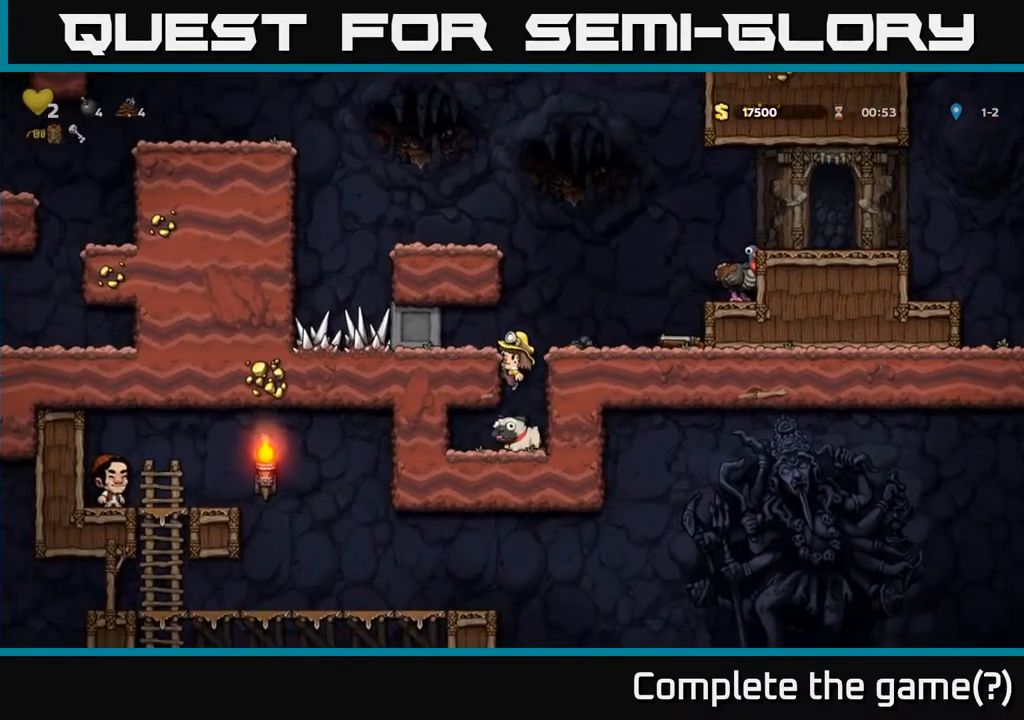
{"buttons": ["DPAD_DOWN"], "left_stick": "center", "right_stick": "center", "events": [[83, "DPAD_DOWN", "down"], [167, "A", "down"], [267, "A", "up"], [317, "DPAD_DOWN", "up"], [367, "DPAD_RIGHT", "down"], [400, "DPAD_DOWN", "down"], [433, "DPAD_RIGHT", "up"]]}
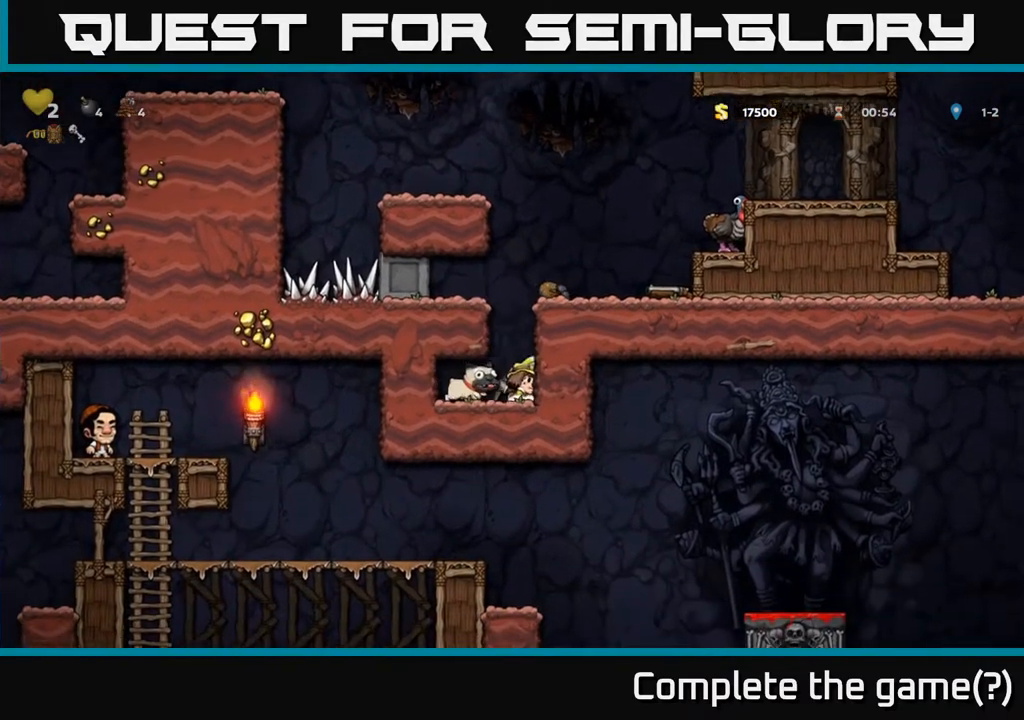
{"buttons": [], "left_stick": "center", "right_stick": "center", "events": [[100, "X", "down"], [200, "X", "up"], [300, "DPAD_DOWN", "up"]]}
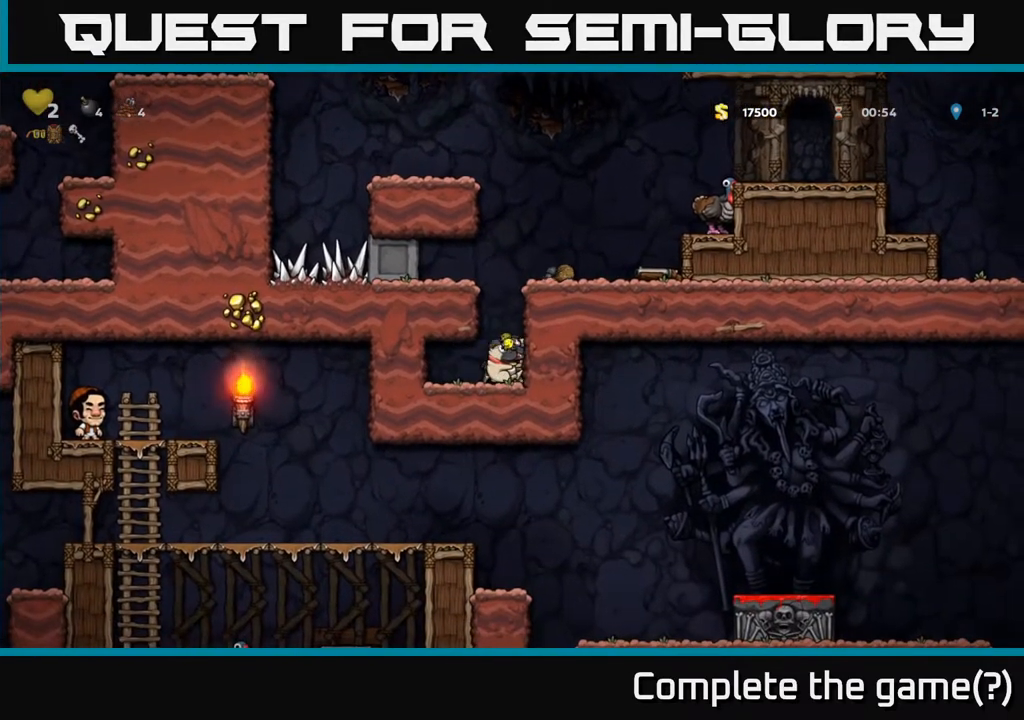
{"buttons": ["DPAD_LEFT"], "left_stick": "center", "right_stick": "center", "events": [[183, "A", "down"], [317, "DPAD_LEFT", "down"], [367, "A", "up"]]}
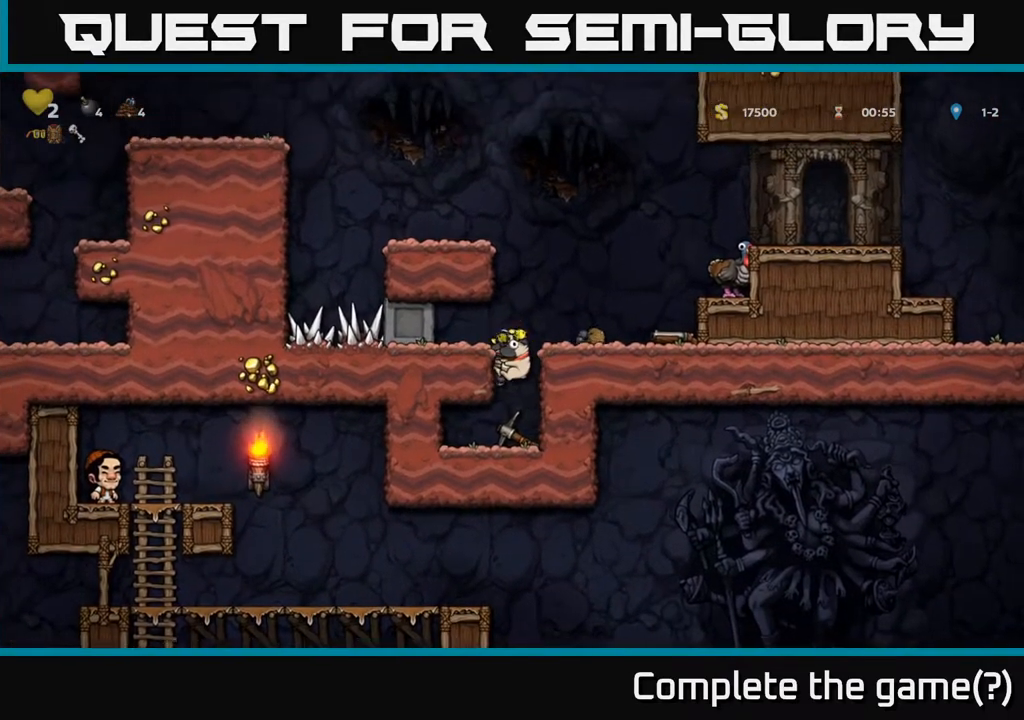
{"buttons": ["A", "DPAD_LEFT"], "left_stick": "center", "right_stick": "center", "events": [[50, "A", "down"], [100, "DPAD_LEFT", "up"], [133, "DPAD_RIGHT", "down"], [183, "A", "up"], [300, "DPAD_RIGHT", "up"], [483, "A", "down"], [500, "DPAD_LEFT", "down"]]}
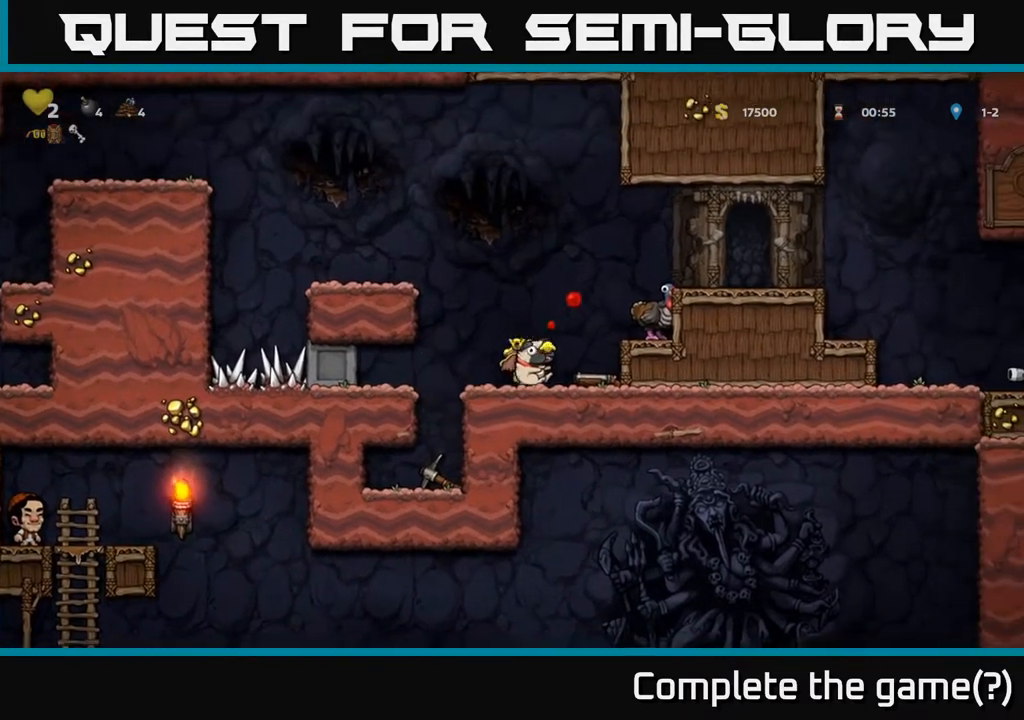
{"buttons": [], "left_stick": "center", "right_stick": "center", "events": [[167, "A", "up"], [233, "DPAD_LEFT", "up"], [300, "DPAD_RIGHT", "down"], [450, "DPAD_RIGHT", "up"]]}
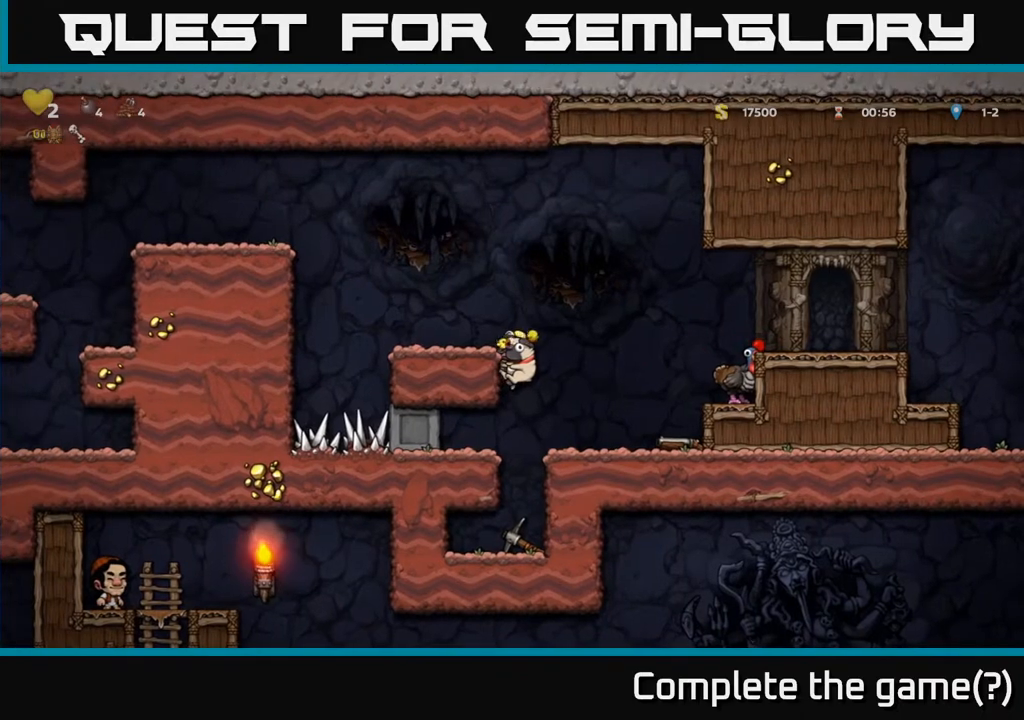
{"buttons": [], "left_stick": "center", "right_stick": "center", "events": [[217, "DPAD_RIGHT", "down"], [267, "A", "down"], [350, "A", "up"], [383, "DPAD_RIGHT", "up"]]}
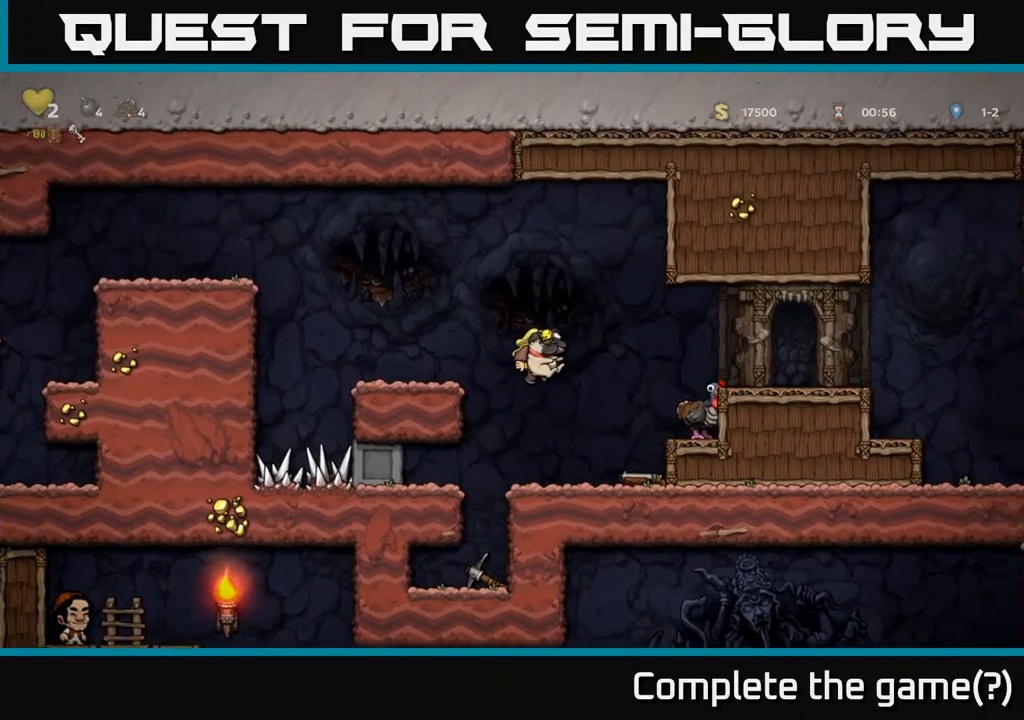
{"buttons": [], "left_stick": "center", "right_stick": "center", "events": [[167, "DPAD_DOWN", "down"], [367, "X", "down"], [483, "X", "up"], [500, "DPAD_DOWN", "up"]]}
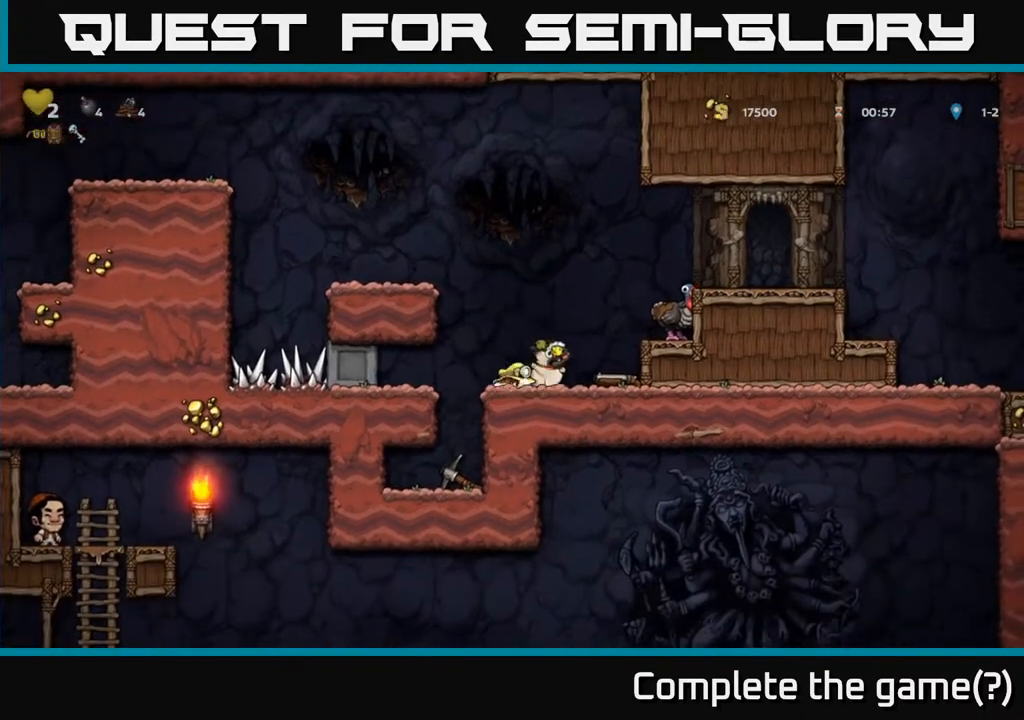
{"buttons": [], "left_stick": "center", "right_stick": "center", "events": [[17, "DPAD_LEFT", "down"], [133, "DPAD_LEFT", "up"]]}
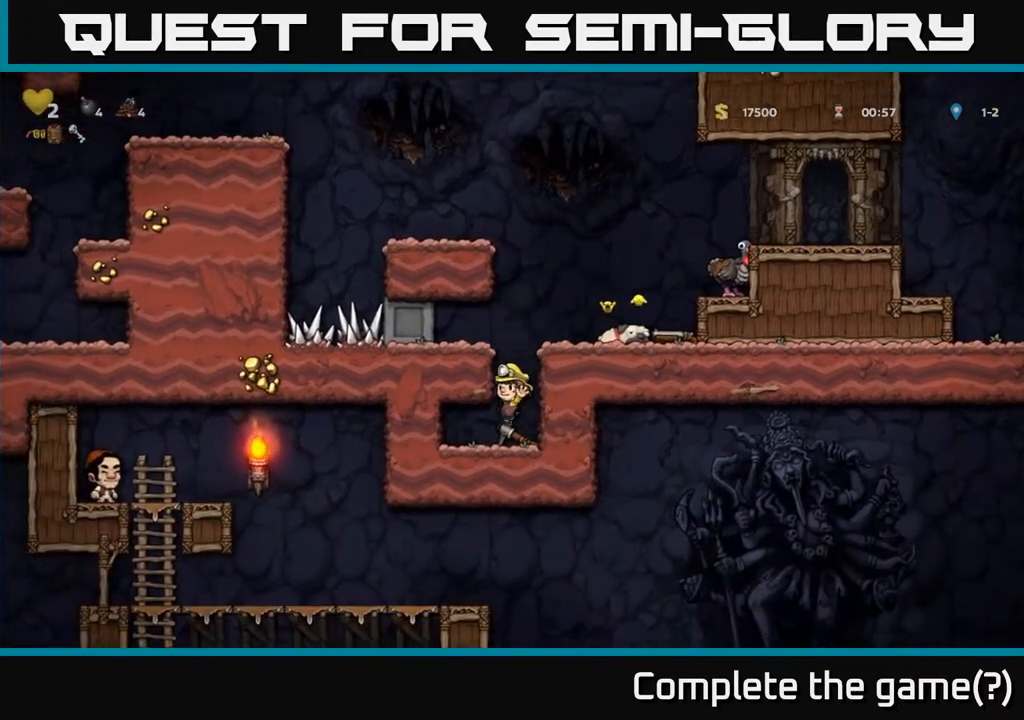
{"buttons": ["DPAD_DOWN"], "left_stick": "center", "right_stick": "center", "events": [[17, "DPAD_LEFT", "down"], [83, "DPAD_LEFT", "up"], [100, "DPAD_DOWN", "down"], [350, "DPAD_DOWN", "up"], [367, "DPAD_RIGHT", "down"], [483, "DPAD_DOWN", "down"], [500, "DPAD_RIGHT", "up"]]}
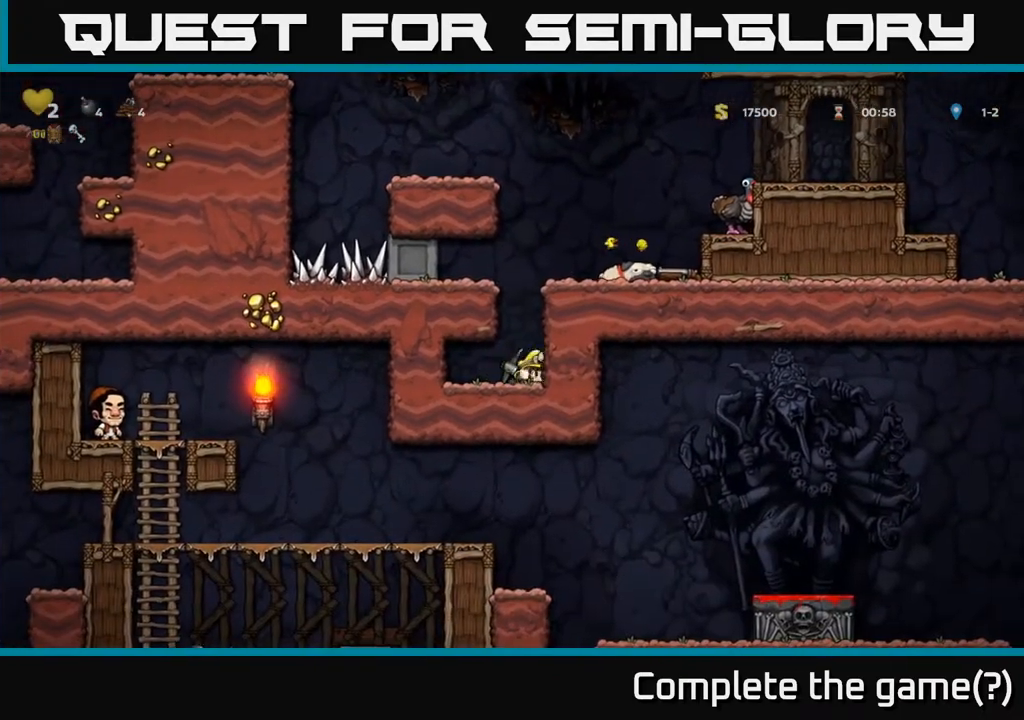
{"buttons": ["X"], "left_stick": "center", "right_stick": "center", "events": [[50, "X", "down"], [167, "DPAD_DOWN", "up"], [183, "X", "up"], [450, "X", "down"]]}
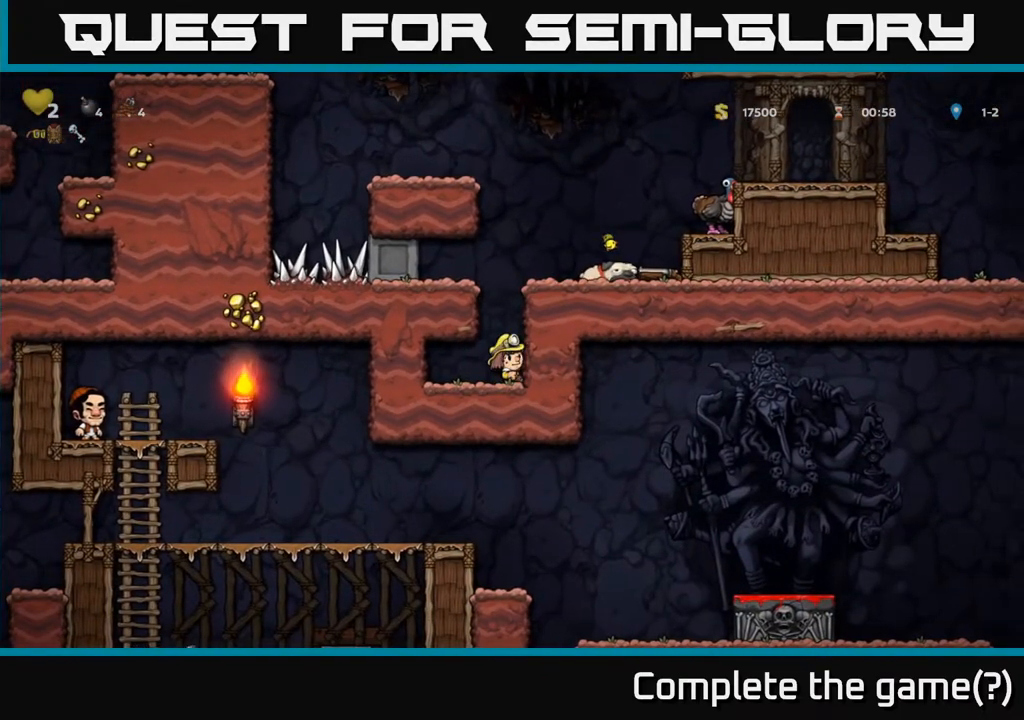
{"buttons": ["A"], "left_stick": "center", "right_stick": "center", "events": [[83, "X", "up"], [467, "A", "down"]]}
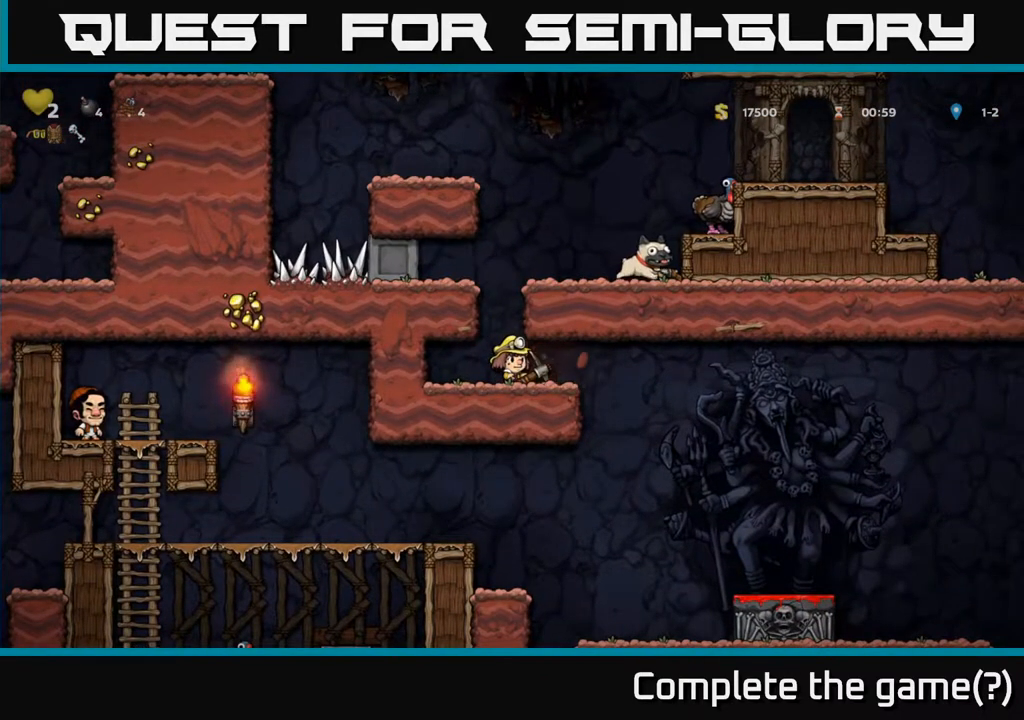
{"buttons": [], "left_stick": "center", "right_stick": "center", "events": [[117, "A", "up"]]}
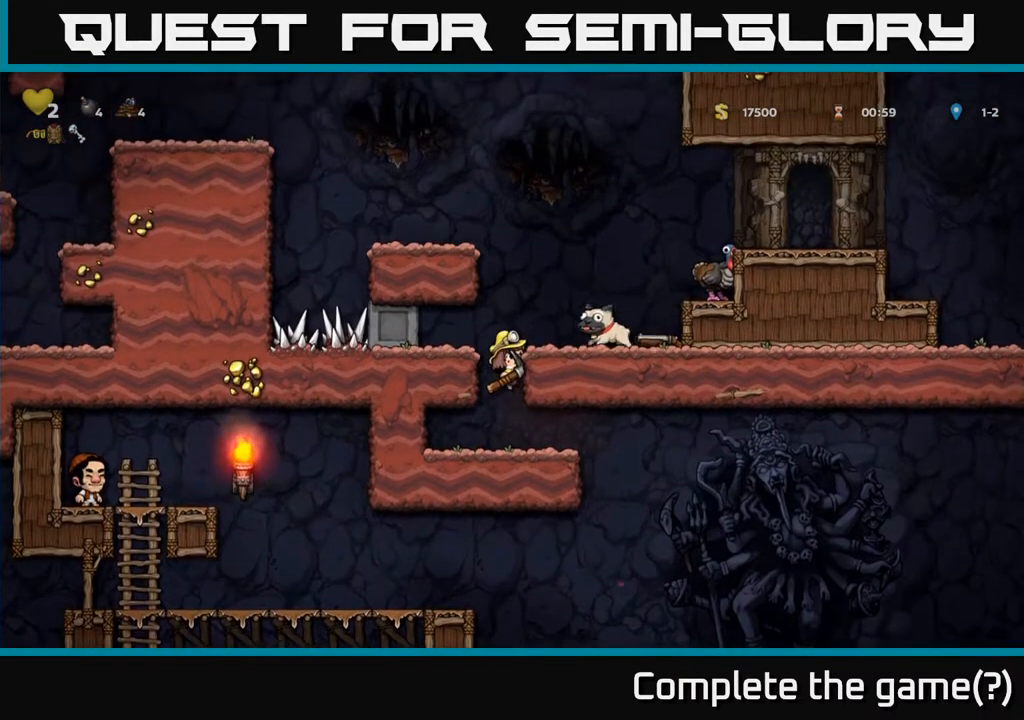
{"buttons": [], "left_stick": "center", "right_stick": "center", "events": [[150, "A", "down"], [217, "DPAD_RIGHT", "down"], [300, "A", "up"], [383, "DPAD_RIGHT", "up"]]}
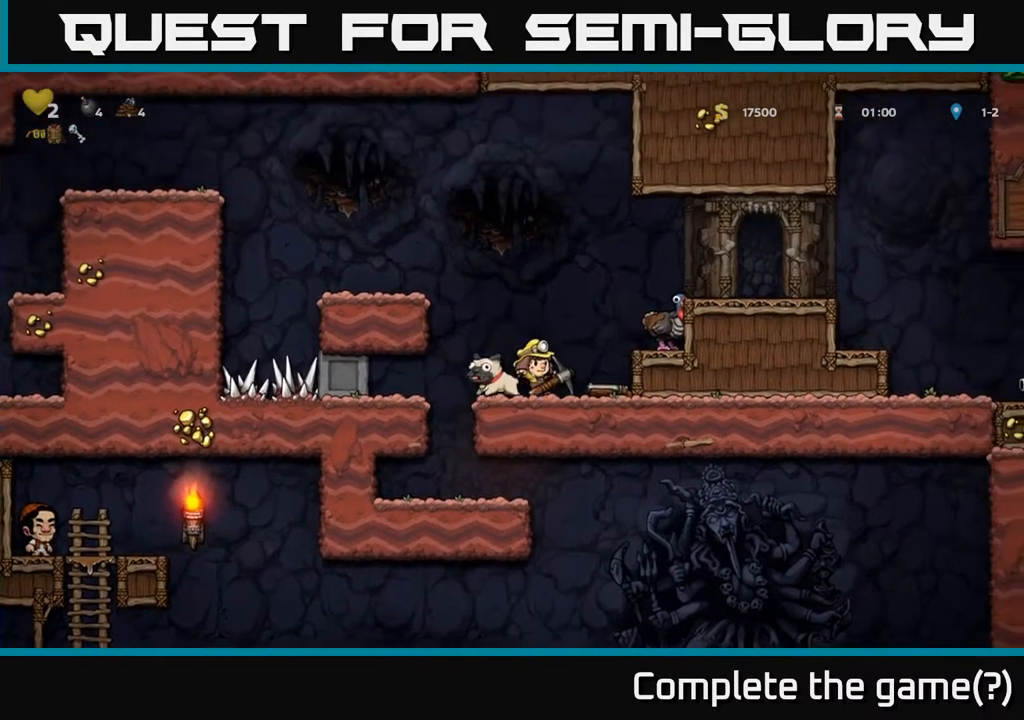
{"buttons": [], "left_stick": "center", "right_stick": "center", "events": [[233, "DPAD_DOWN", "down"], [333, "X", "down"], [450, "DPAD_DOWN", "up"], [450, "X", "up"]]}
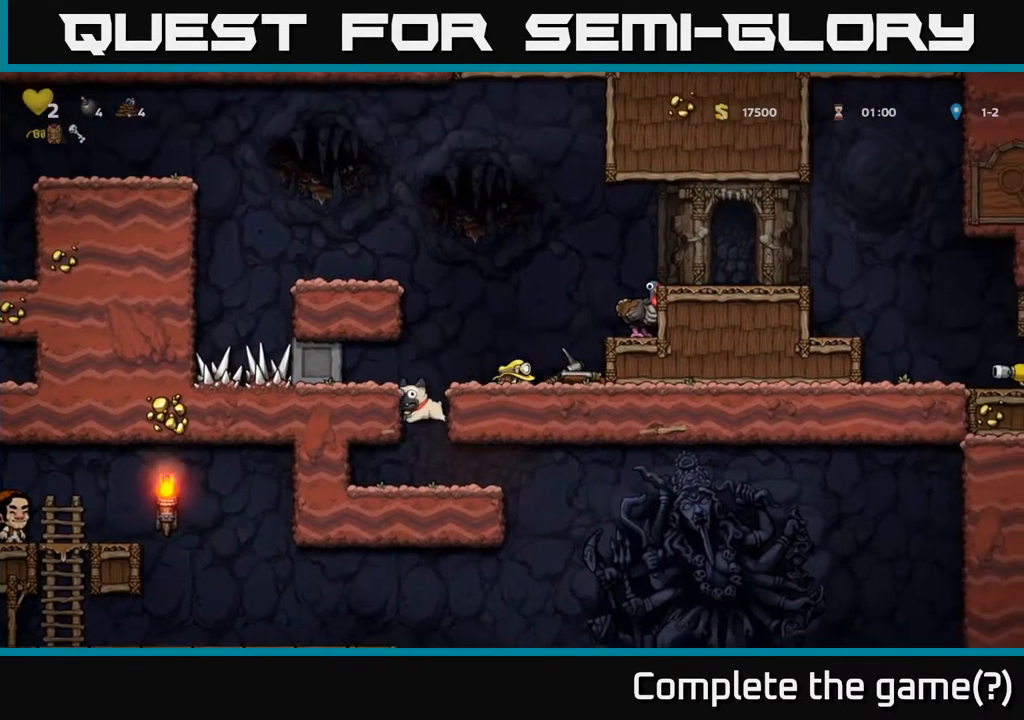
{"buttons": ["DPAD_DOWN"], "left_stick": "center", "right_stick": "center", "events": [[17, "DPAD_RIGHT", "down"], [33, "A", "down"], [200, "A", "up"], [250, "DPAD_RIGHT", "up"], [500, "DPAD_DOWN", "down"]]}
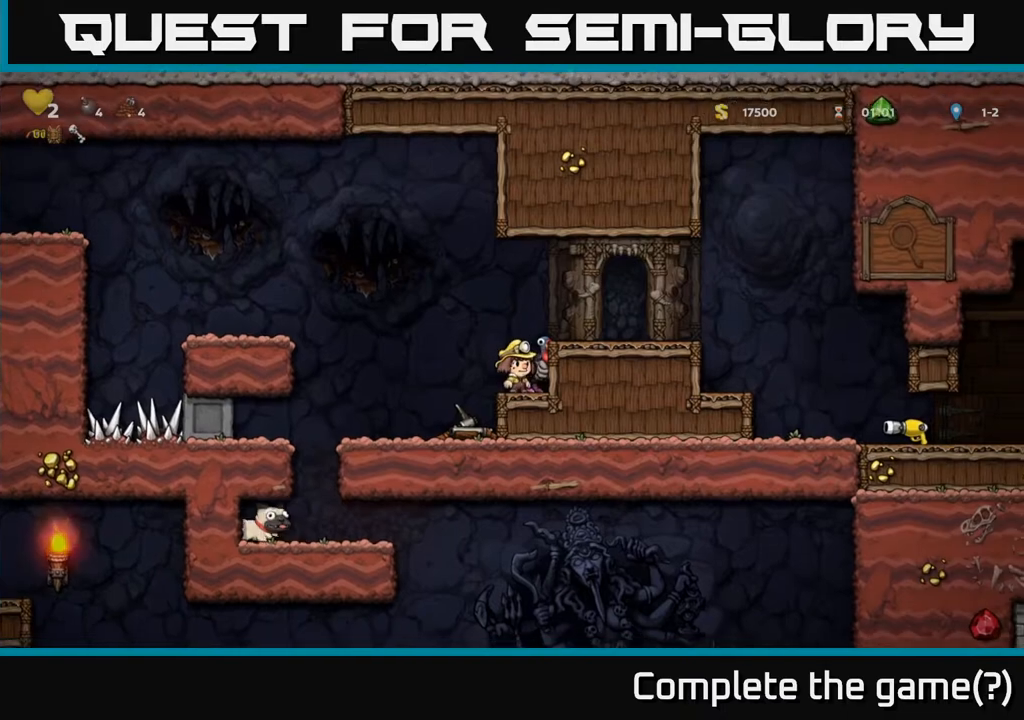
{"buttons": [], "left_stick": "center", "right_stick": "center", "events": [[267, "X", "down"], [417, "X", "up"], [483, "DPAD_DOWN", "up"]]}
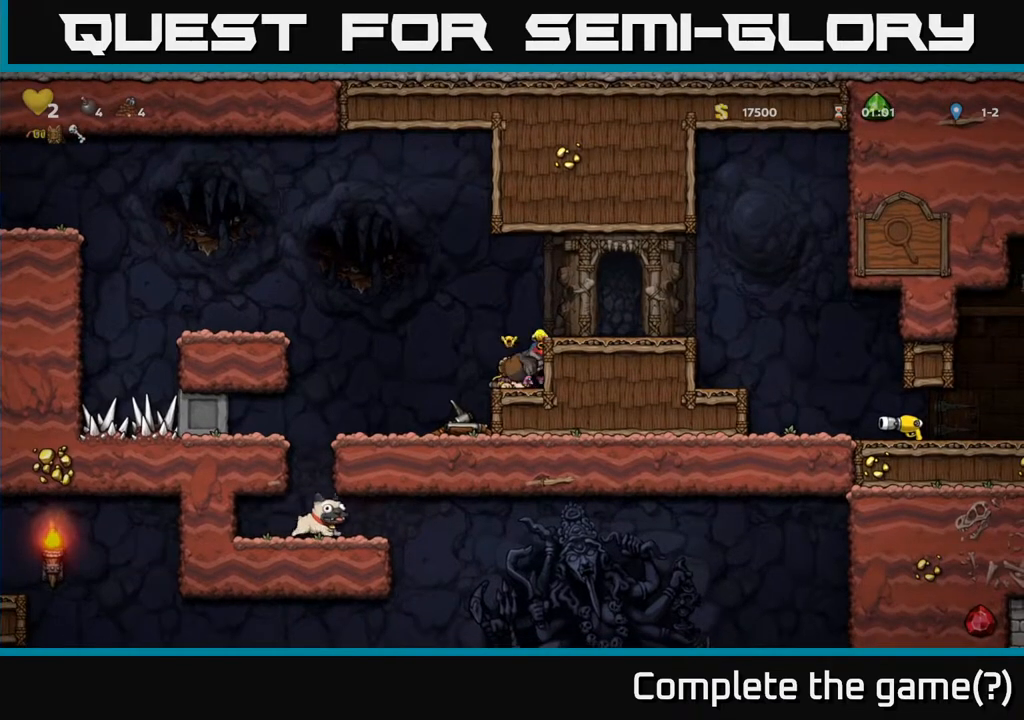
{"buttons": [], "left_stick": "center", "right_stick": "center", "events": []}
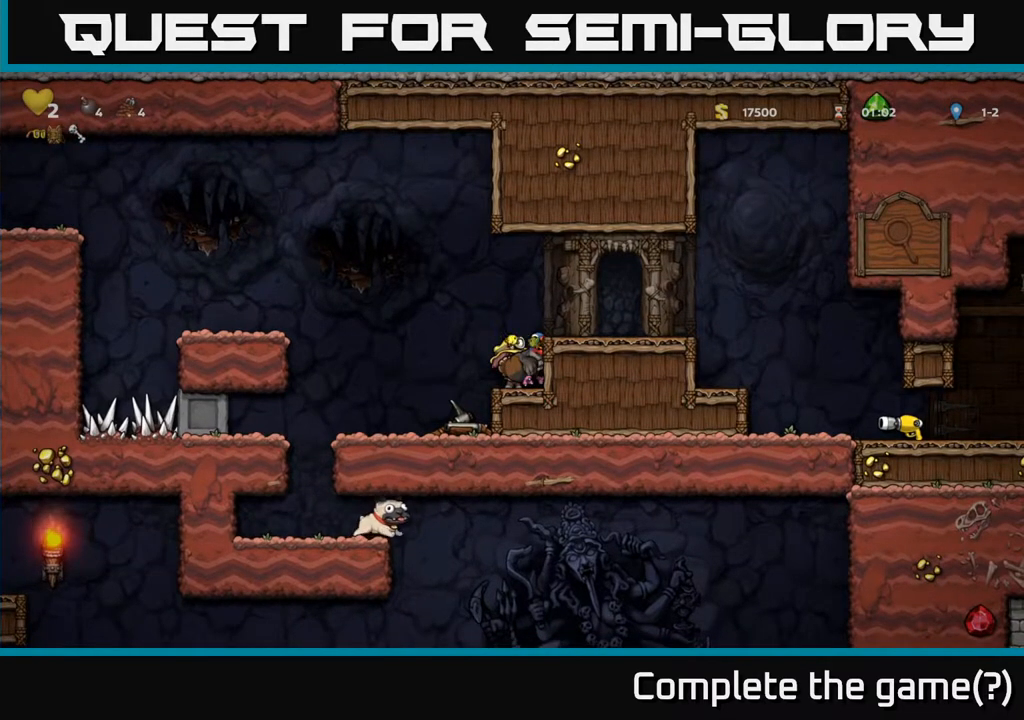
{"buttons": ["X", "DPAD_DOWN"], "left_stick": "center", "right_stick": "center", "events": [[150, "DPAD_DOWN", "down"], [433, "X", "down"]]}
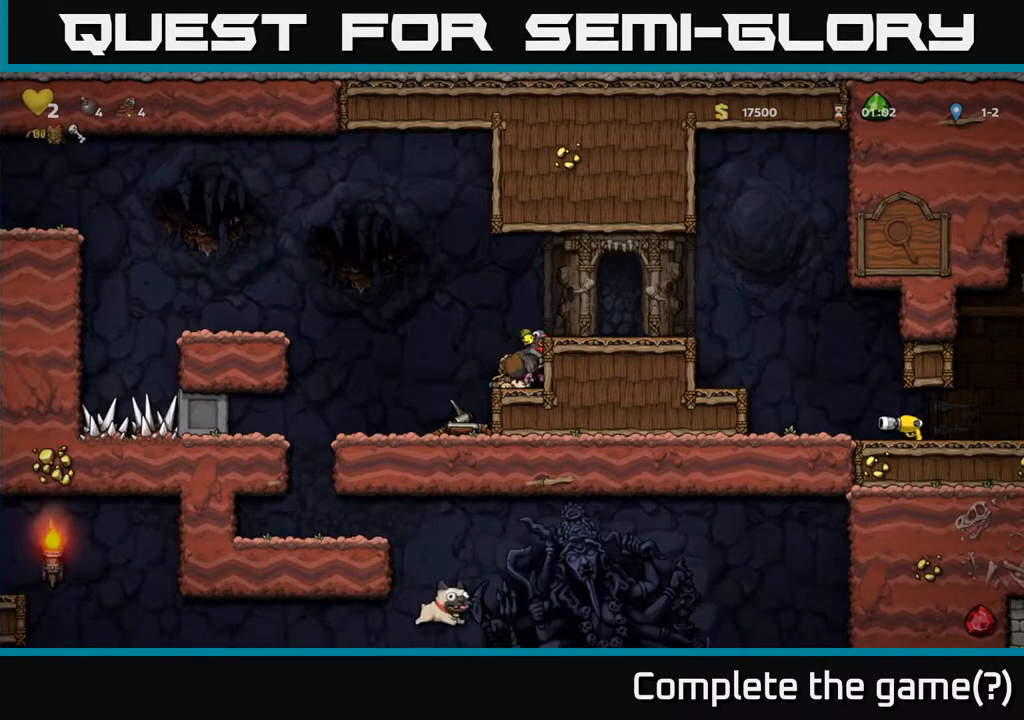
{"buttons": ["DPAD_RIGHT"], "left_stick": "center", "right_stick": "center", "events": [[33, "X", "up"], [50, "DPAD_DOWN", "up"], [67, "DPAD_LEFT", "down"], [217, "DPAD_LEFT", "up"], [417, "DPAD_RIGHT", "down"]]}
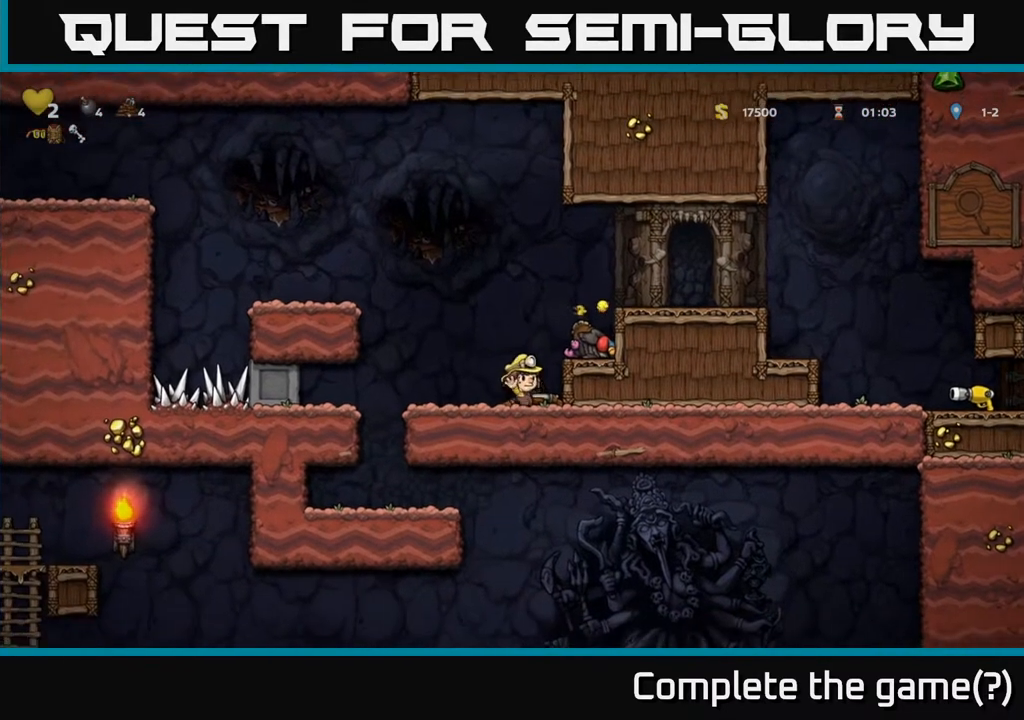
{"buttons": ["A"], "left_stick": "center", "right_stick": "center", "events": [[50, "DPAD_DOWN", "down"], [67, "DPAD_RIGHT", "up"], [200, "X", "down"], [317, "X", "up"], [400, "DPAD_DOWN", "up"], [500, "A", "down"]]}
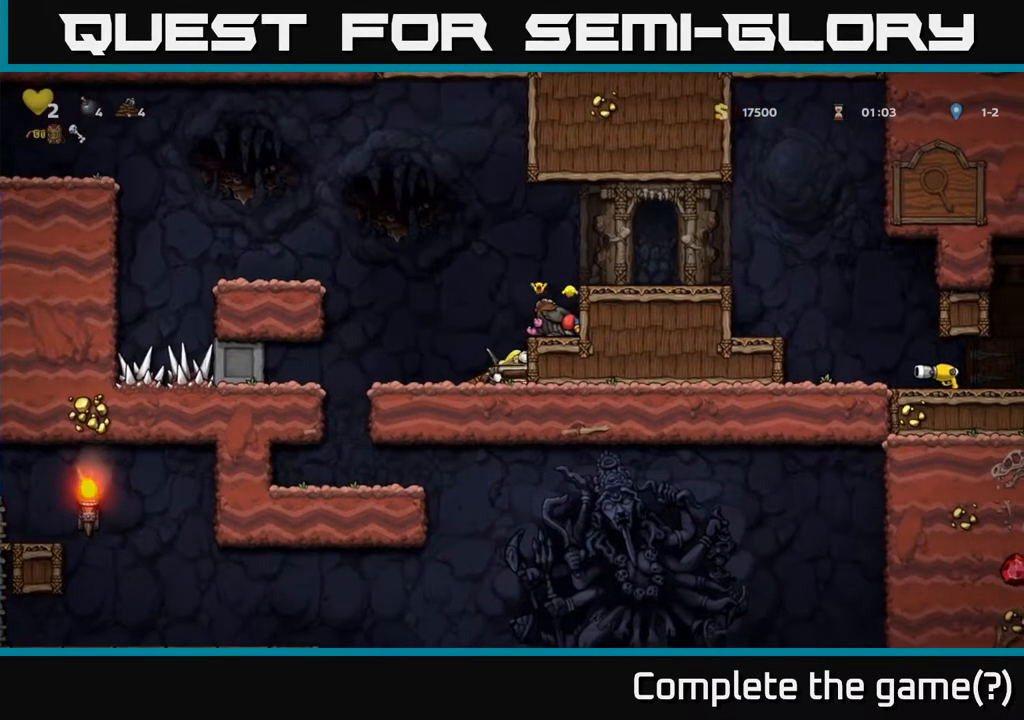
{"buttons": [], "left_stick": "center", "right_stick": "center", "events": [[200, "DPAD_RIGHT", "down"], [233, "A", "up"], [267, "DPAD_RIGHT", "up"]]}
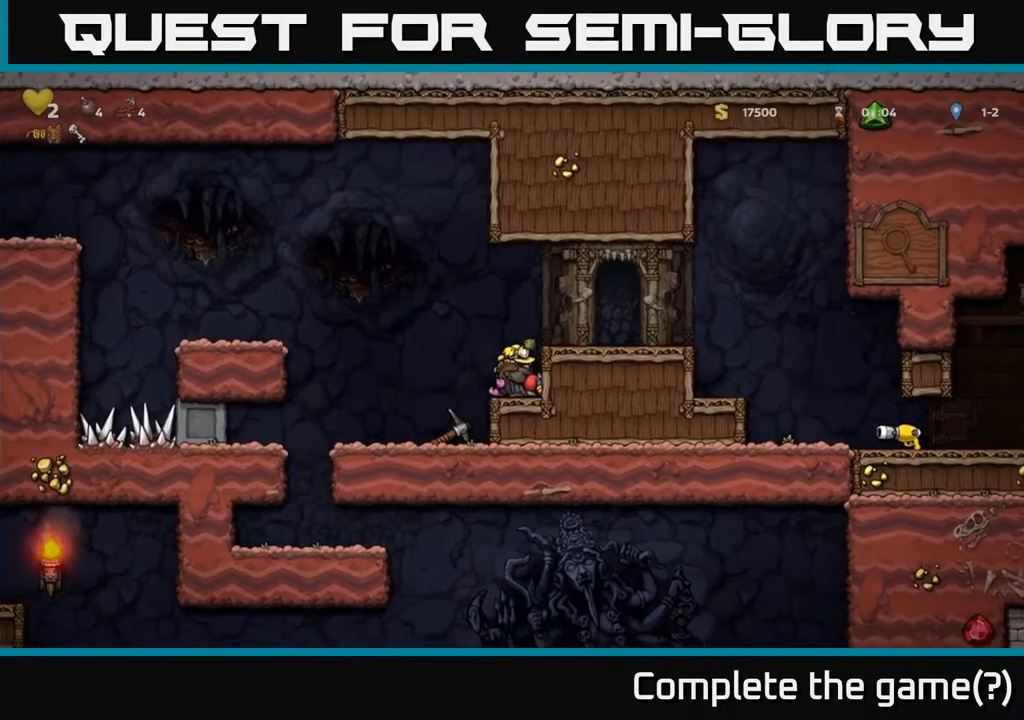
{"buttons": [], "left_stick": "center", "right_stick": "center", "events": [[133, "A", "down"], [233, "A", "up"]]}
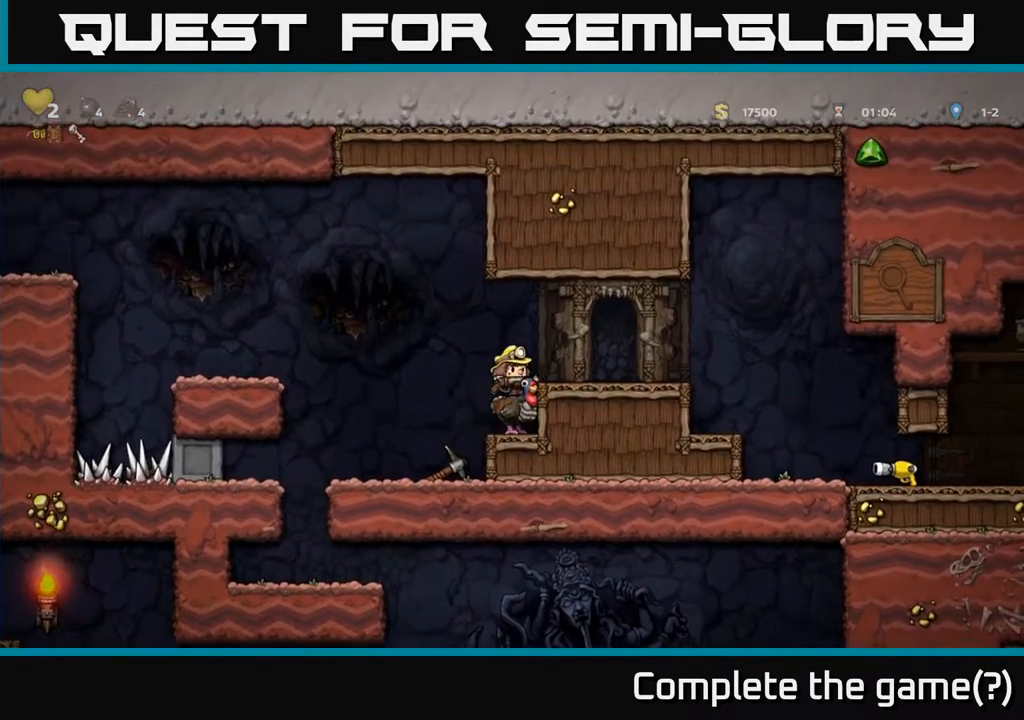
{"buttons": ["DPAD_LEFT"], "left_stick": "center", "right_stick": "center", "events": [[183, "DPAD_LEFT", "down"], [250, "A", "down"], [433, "A", "up"]]}
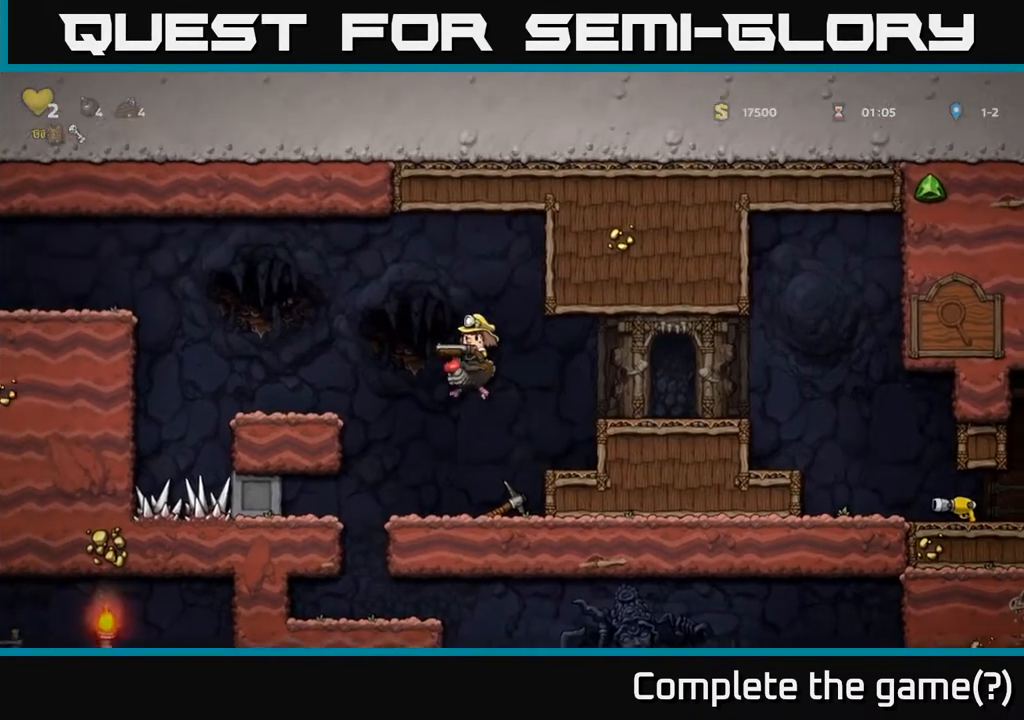
{"buttons": ["A"], "left_stick": "center", "right_stick": "center", "events": [[400, "DPAD_LEFT", "up"], [483, "A", "down"]]}